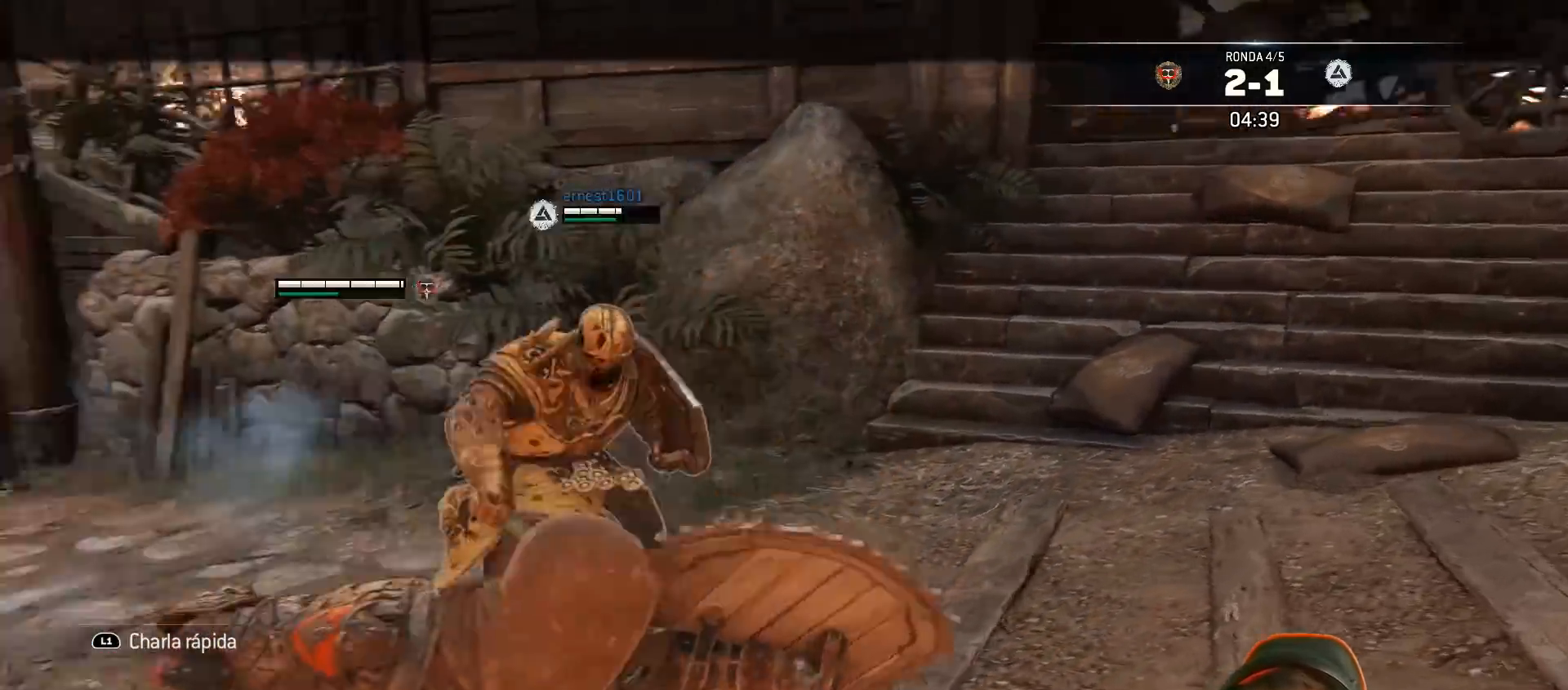
Gameplay with a controller (PlayStation layout); each line is a JSON object with the inputs held at the frame after it. "events" lists button and stick changes between this image and that frame as [ms after this image, input, new state], when the widget could be followed in between. Not read: right_stick.
{"buttons": ["L2"], "left_stick": "right", "events": [[200, "R1", "down"], [283, "R1", "up"]]}
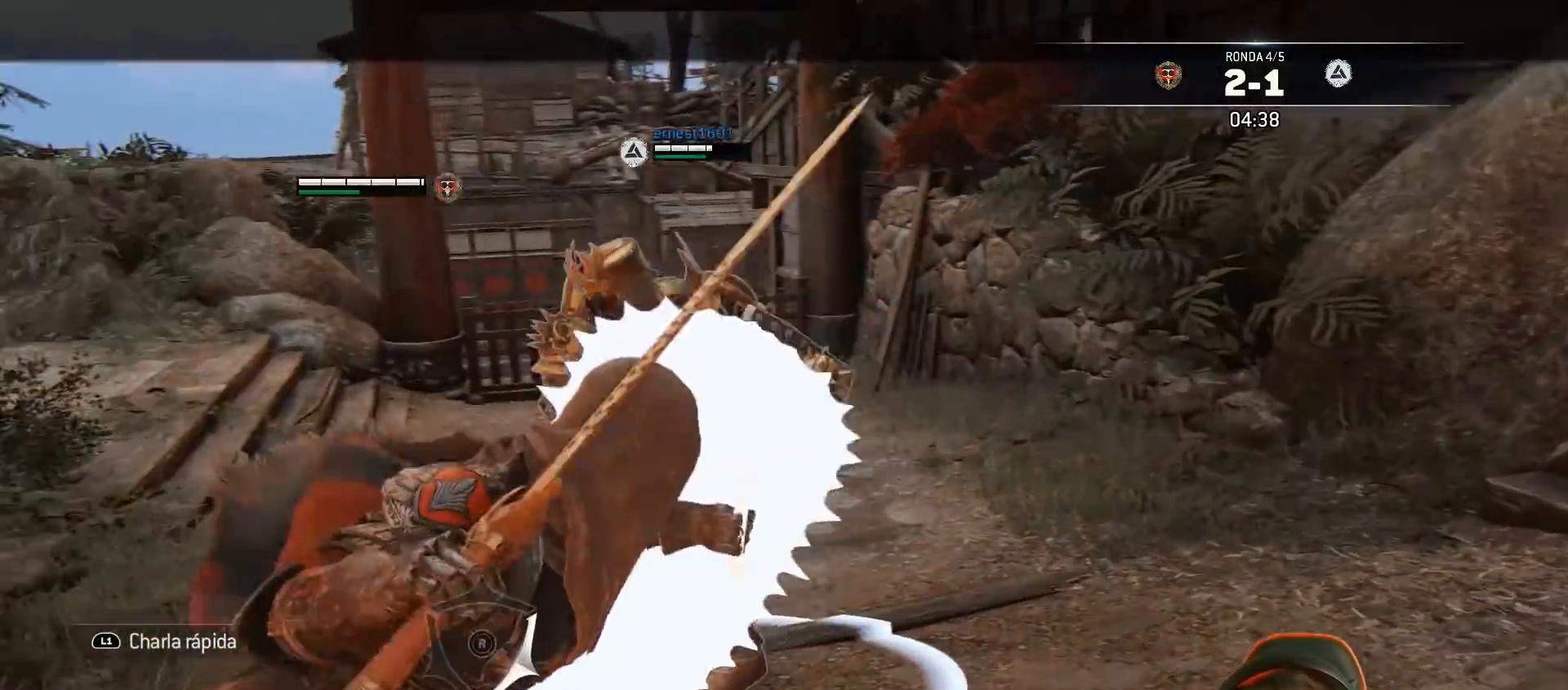
{"buttons": ["L2"], "left_stick": "right", "events": [[317, "SQUARE", "down"], [417, "SQUARE", "up"]]}
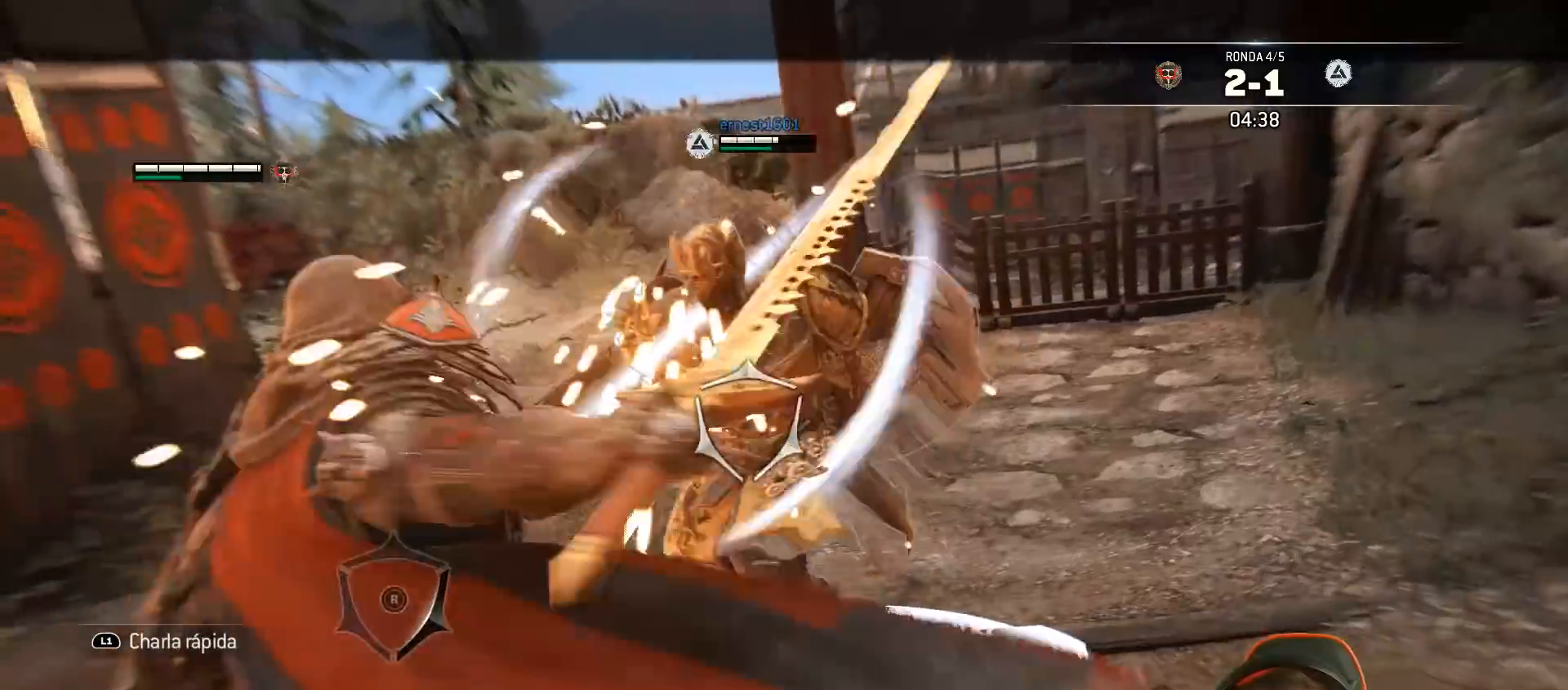
{"buttons": ["L2", "L3"], "left_stick": "down", "events": [[367, "L3", "down"], [367, "left_stick", "down"], [417, "CROSS", "down"], [500, "CROSS", "up"]]}
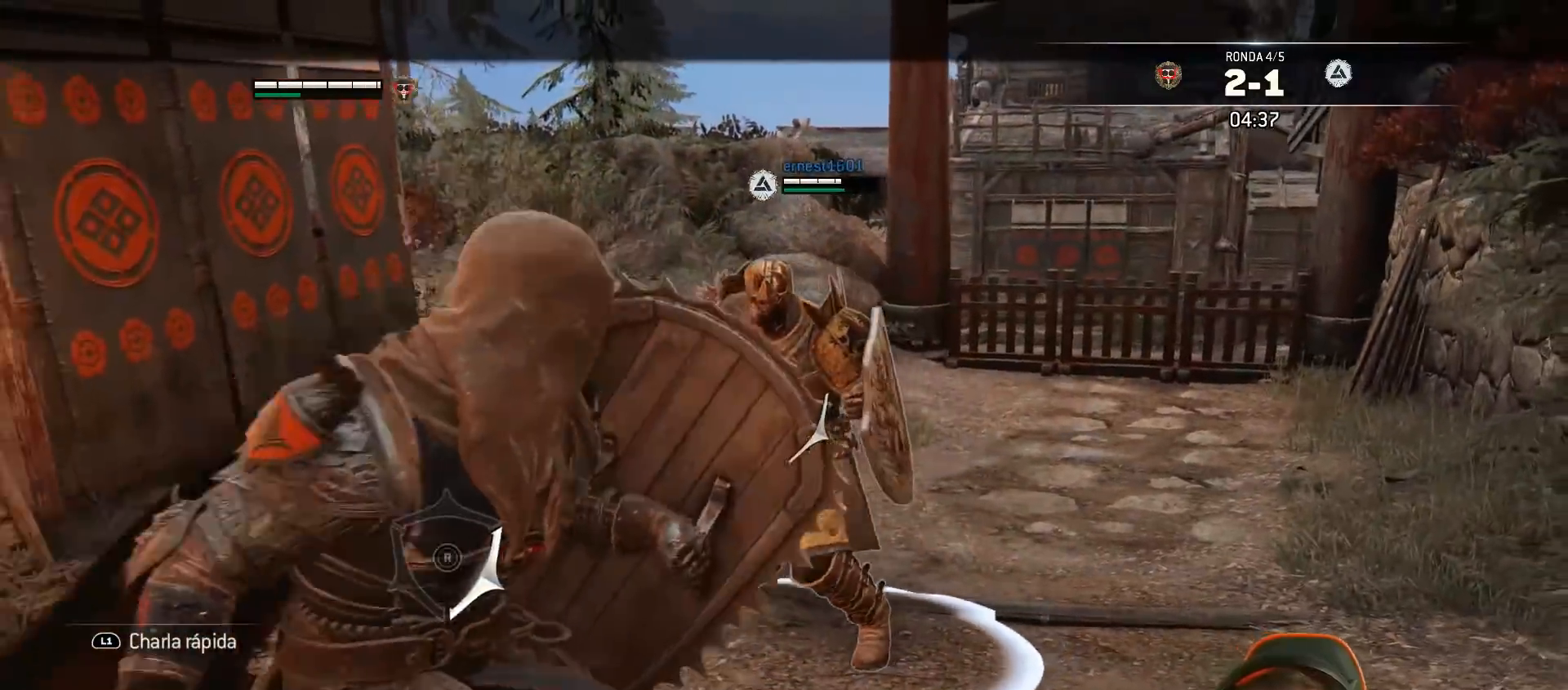
{"buttons": ["L2", "L3"], "left_stick": "down", "events": []}
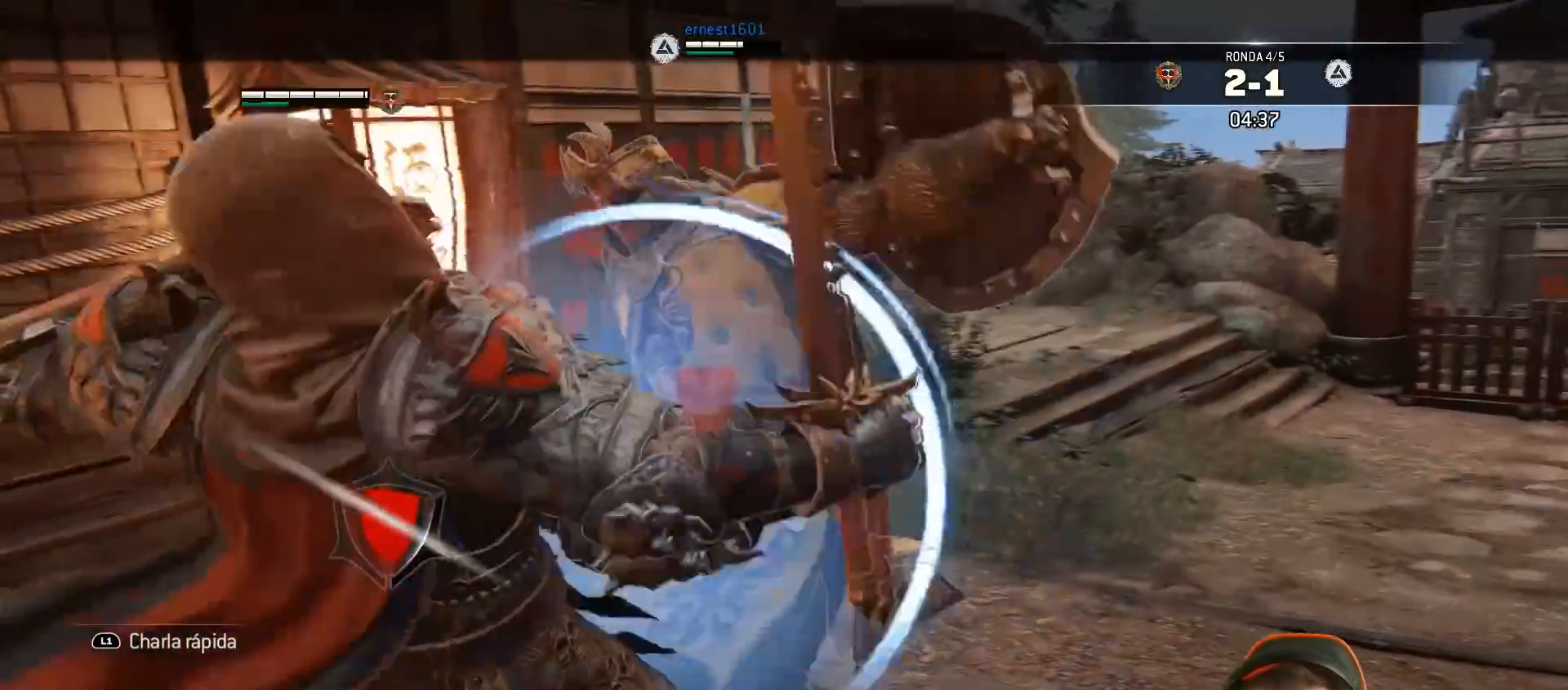
{"buttons": ["L2"], "left_stick": "right", "events": [[100, "L3", "up"], [183, "SQUARE", "down"], [200, "left_stick", "right"], [267, "SQUARE", "up"]]}
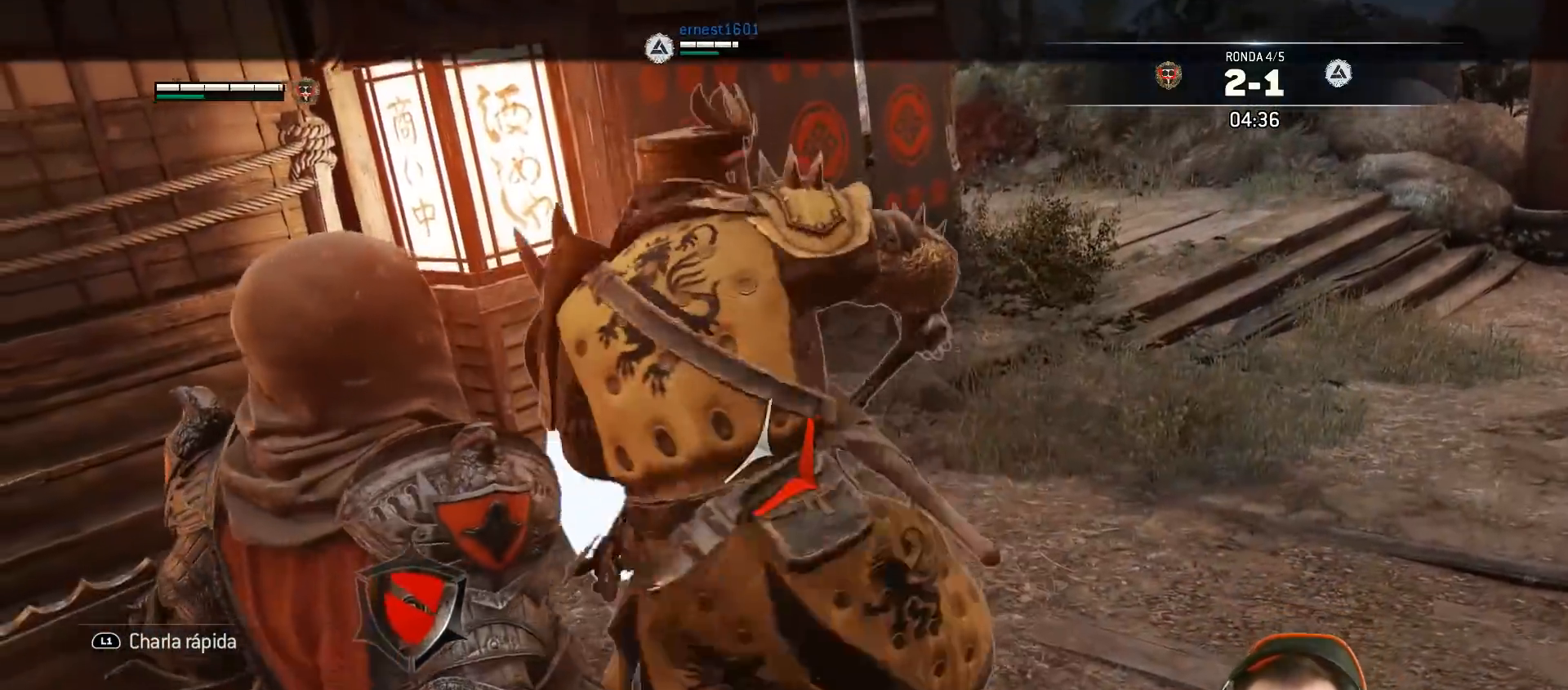
{"buttons": ["L2"], "left_stick": "right", "events": []}
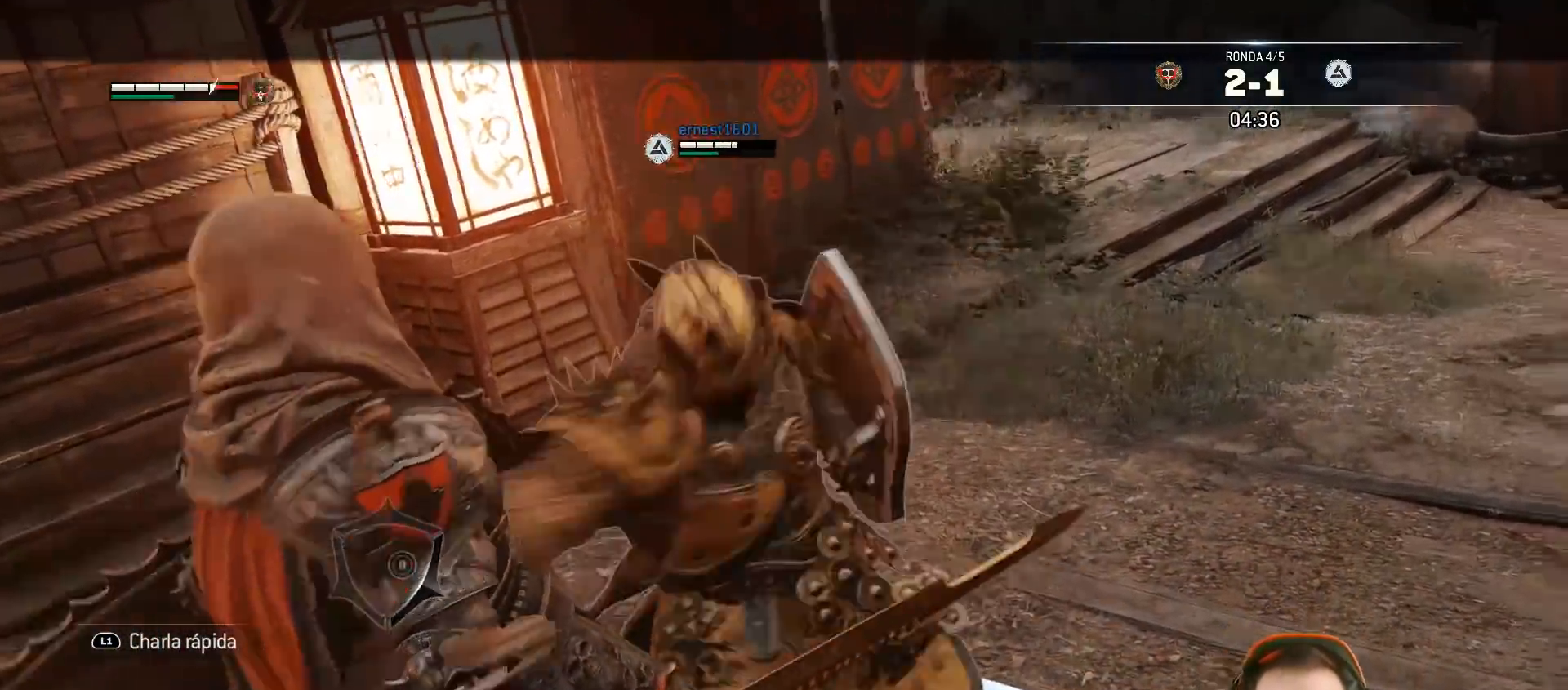
{"buttons": ["L2"], "left_stick": "right", "events": []}
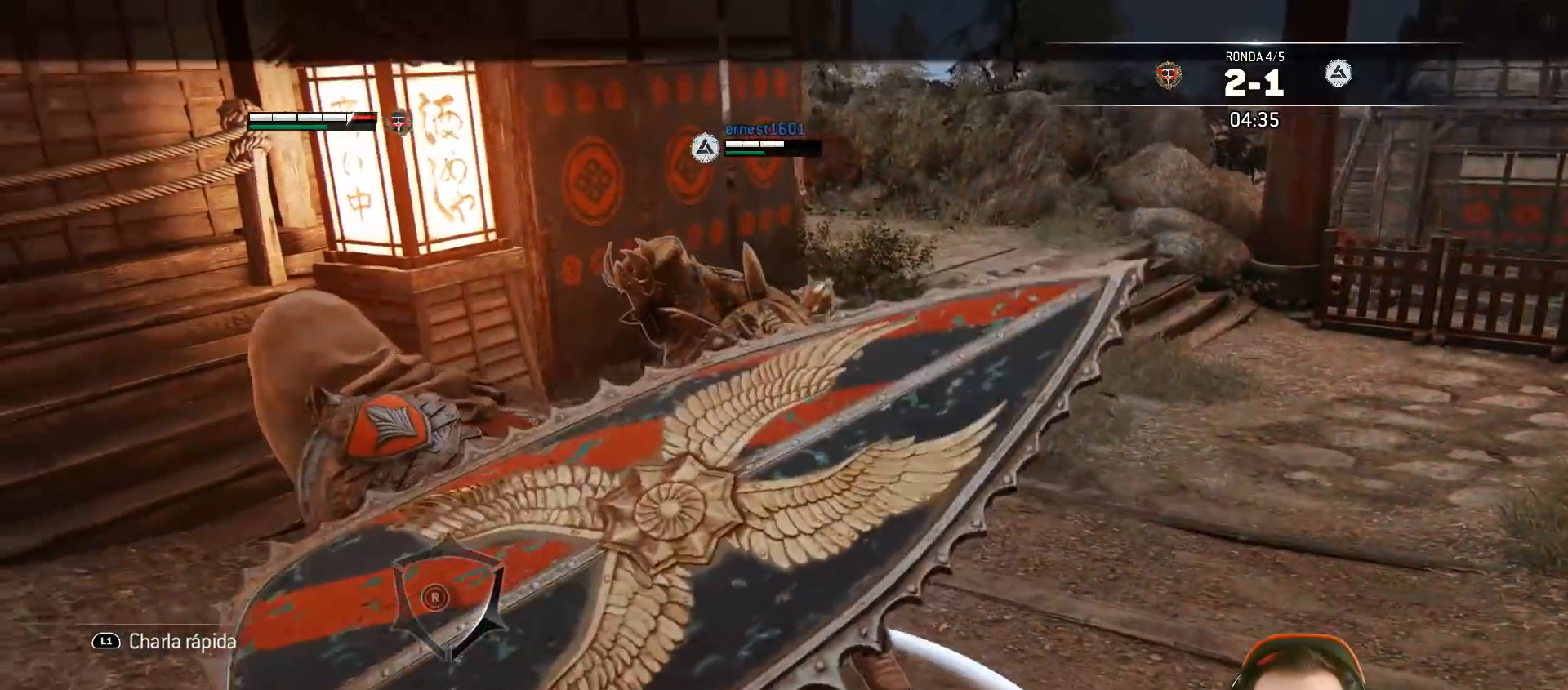
{"buttons": ["L2", "R1"], "left_stick": "right", "events": [[450, "R1", "down"]]}
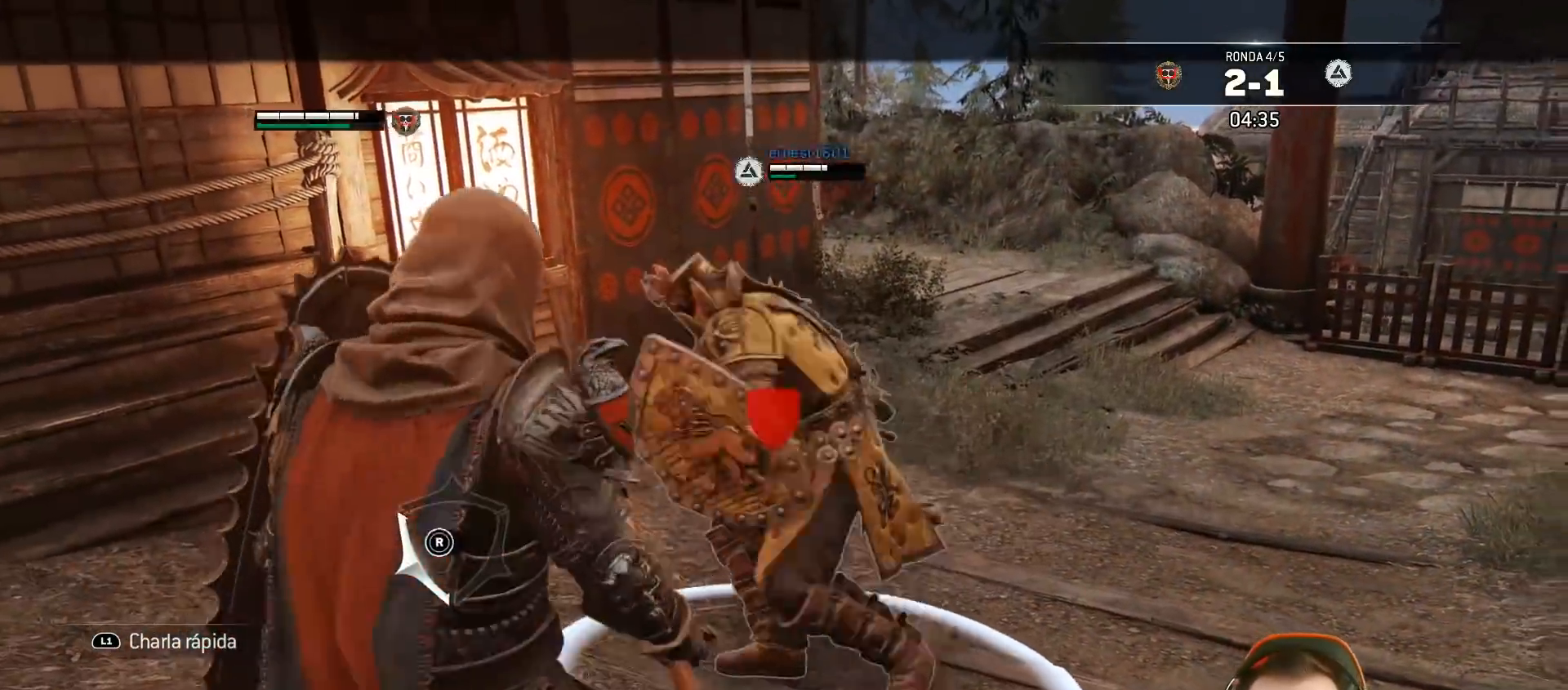
{"buttons": ["L2"], "left_stick": "right", "events": [[83, "R1", "up"]]}
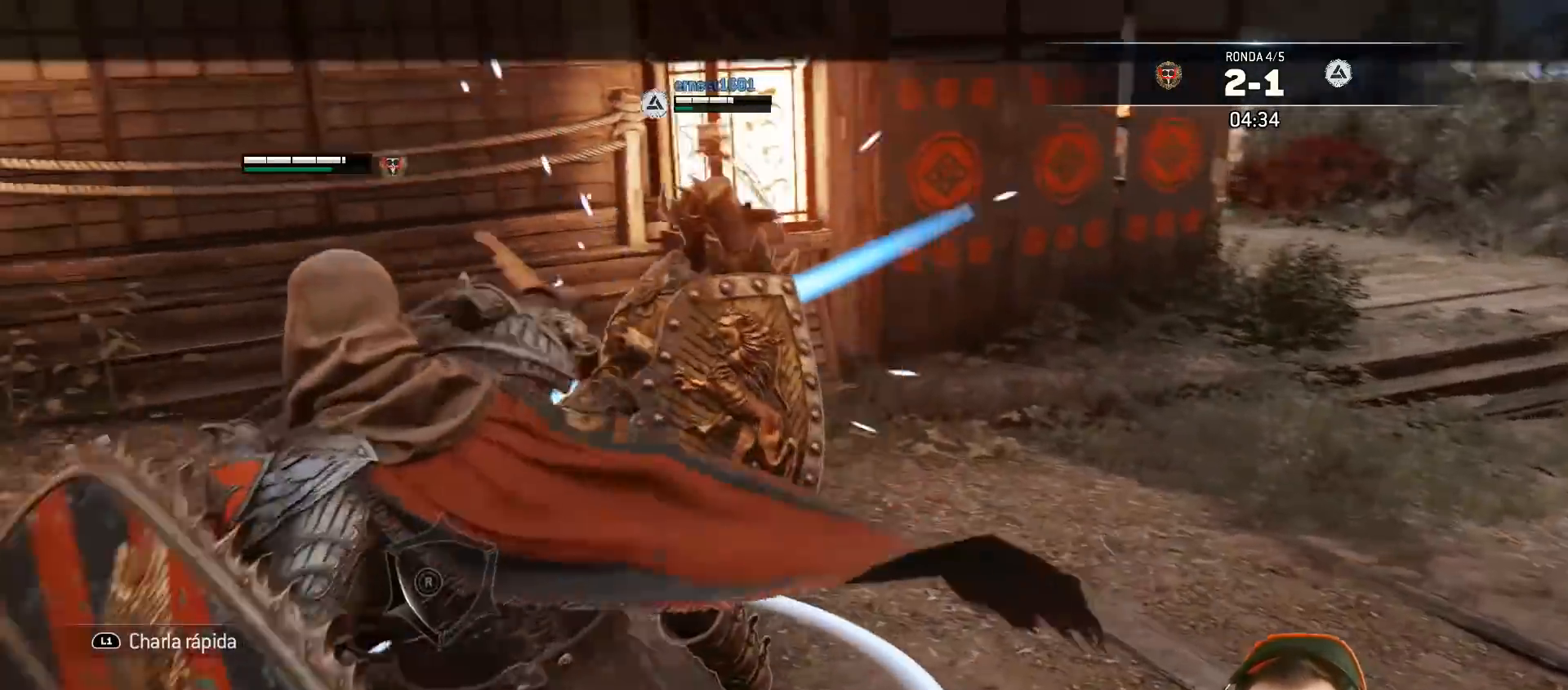
{"buttons": ["L2"], "left_stick": "right", "events": [[50, "R2", "down"], [217, "R2", "up"], [400, "CIRCLE", "down"], [483, "CIRCLE", "up"]]}
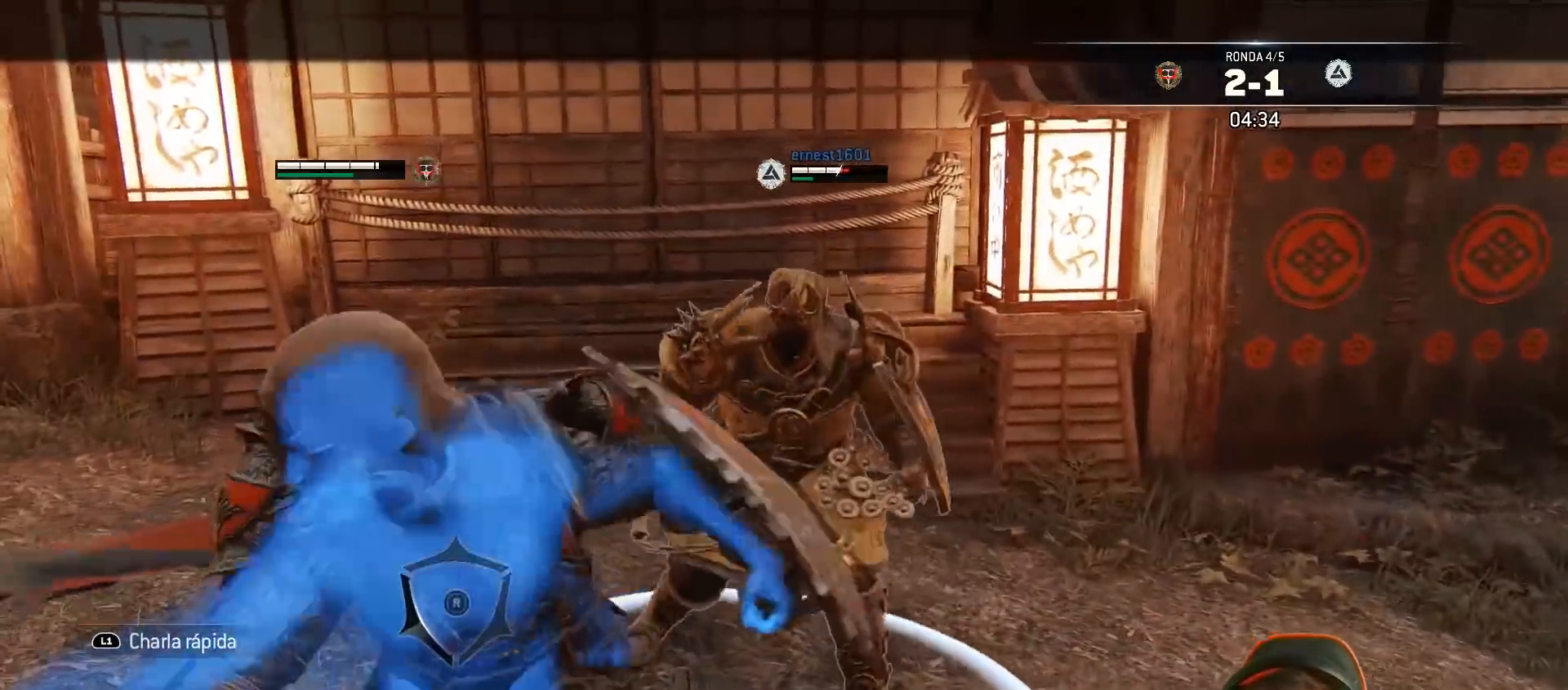
{"buttons": ["L2"], "left_stick": "right", "events": [[283, "R1", "down"], [400, "R1", "up"]]}
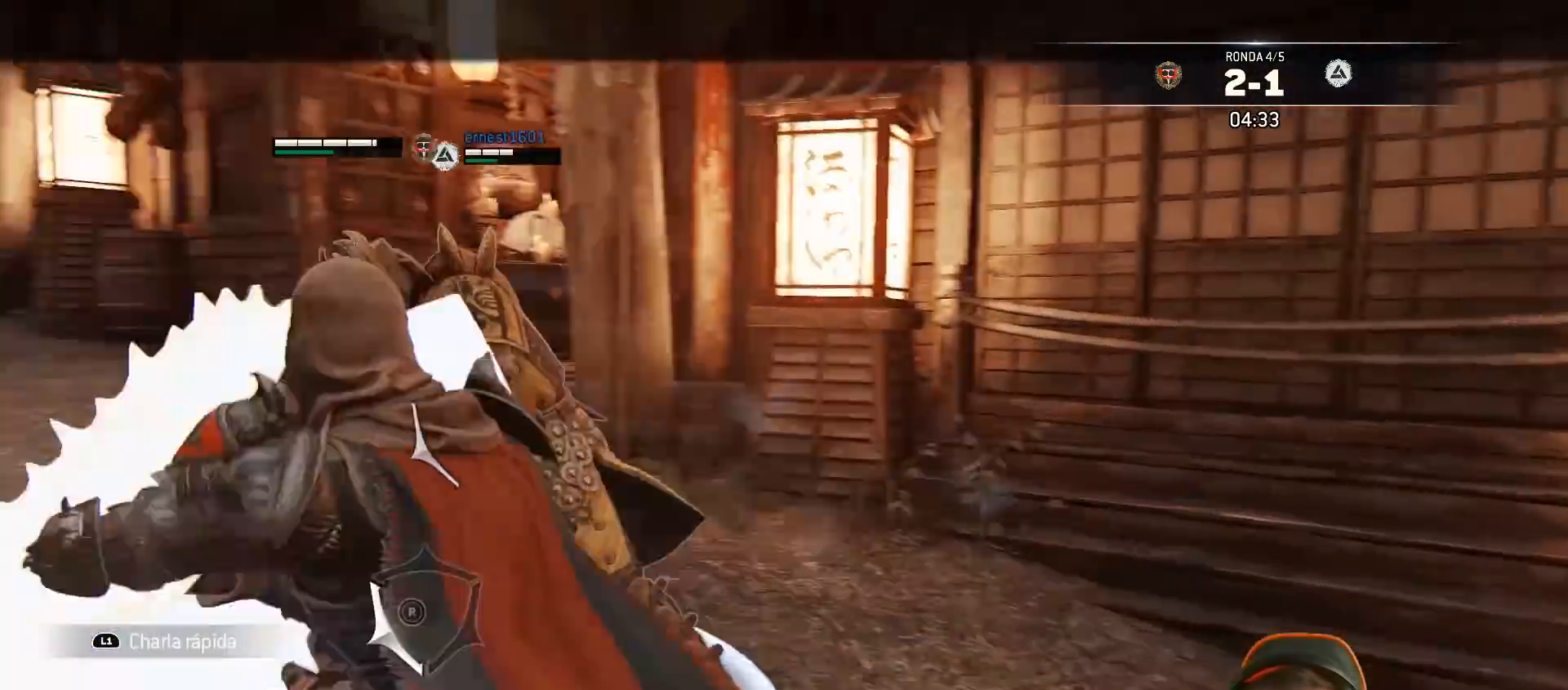
{"buttons": ["L2"], "left_stick": "right", "events": []}
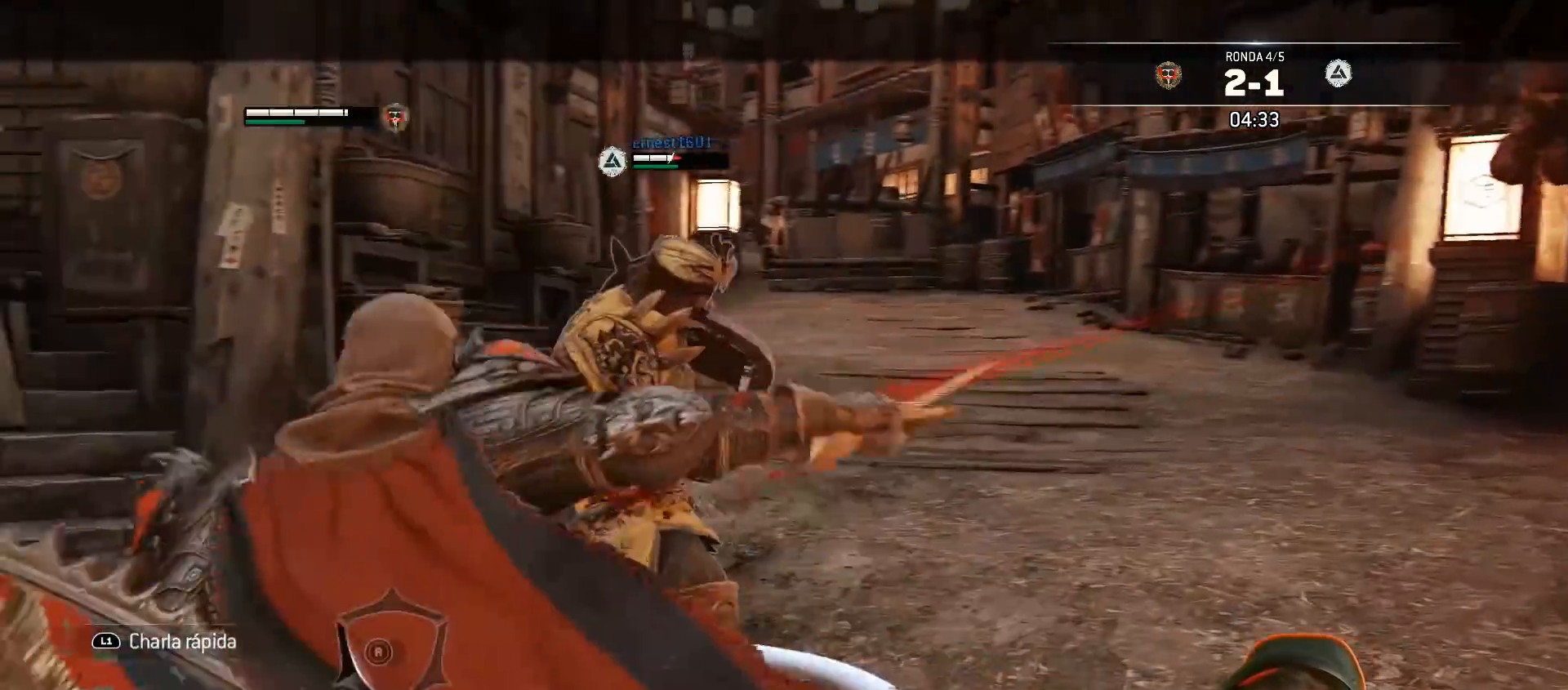
{"buttons": ["L2"], "left_stick": "up", "events": [[400, "SQUARE", "down"], [483, "SQUARE", "up"], [500, "left_stick", "up"]]}
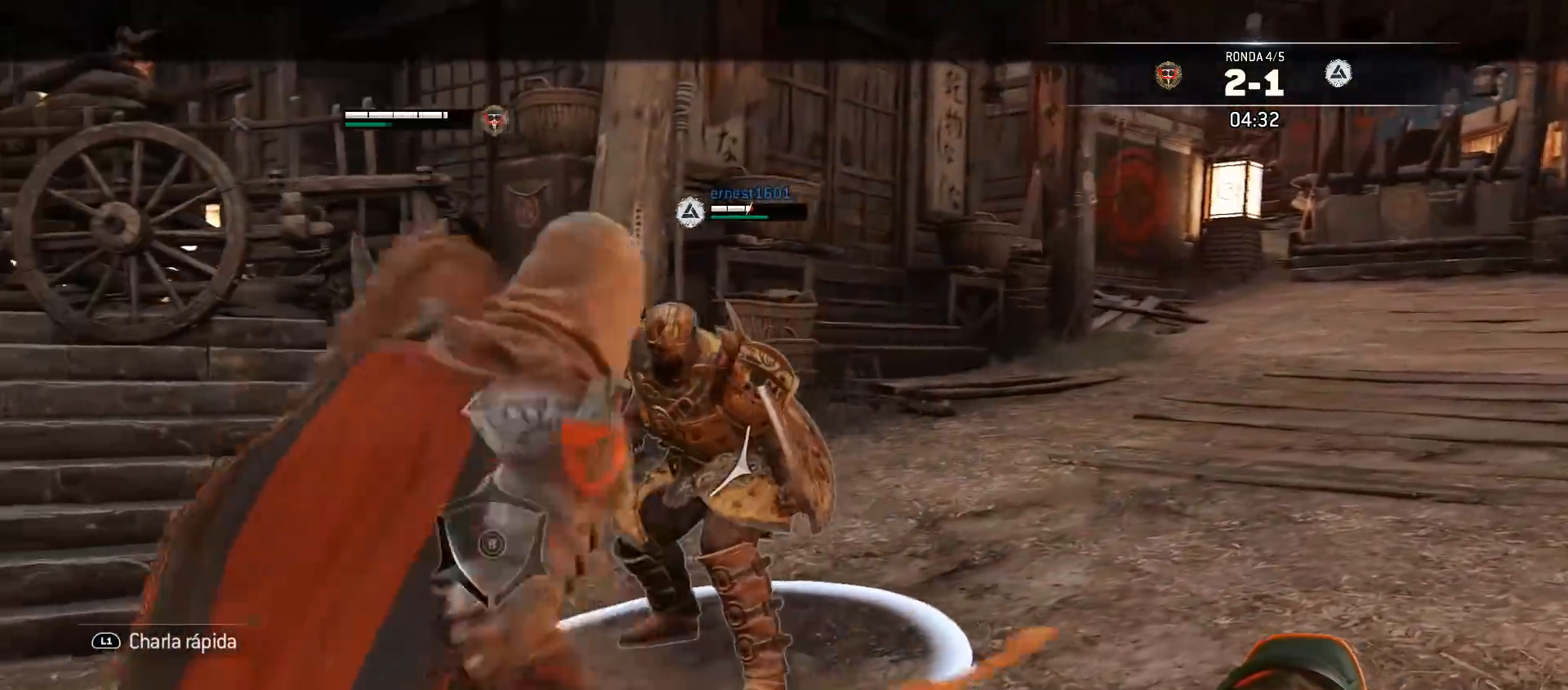
{"buttons": ["L2", "L3"], "left_stick": "down-right", "events": [[133, "SQUARE", "down"], [200, "SQUARE", "up"], [217, "L3", "down"], [267, "SQUARE", "down"], [267, "left_stick", "down-right"], [367, "SQUARE", "up"]]}
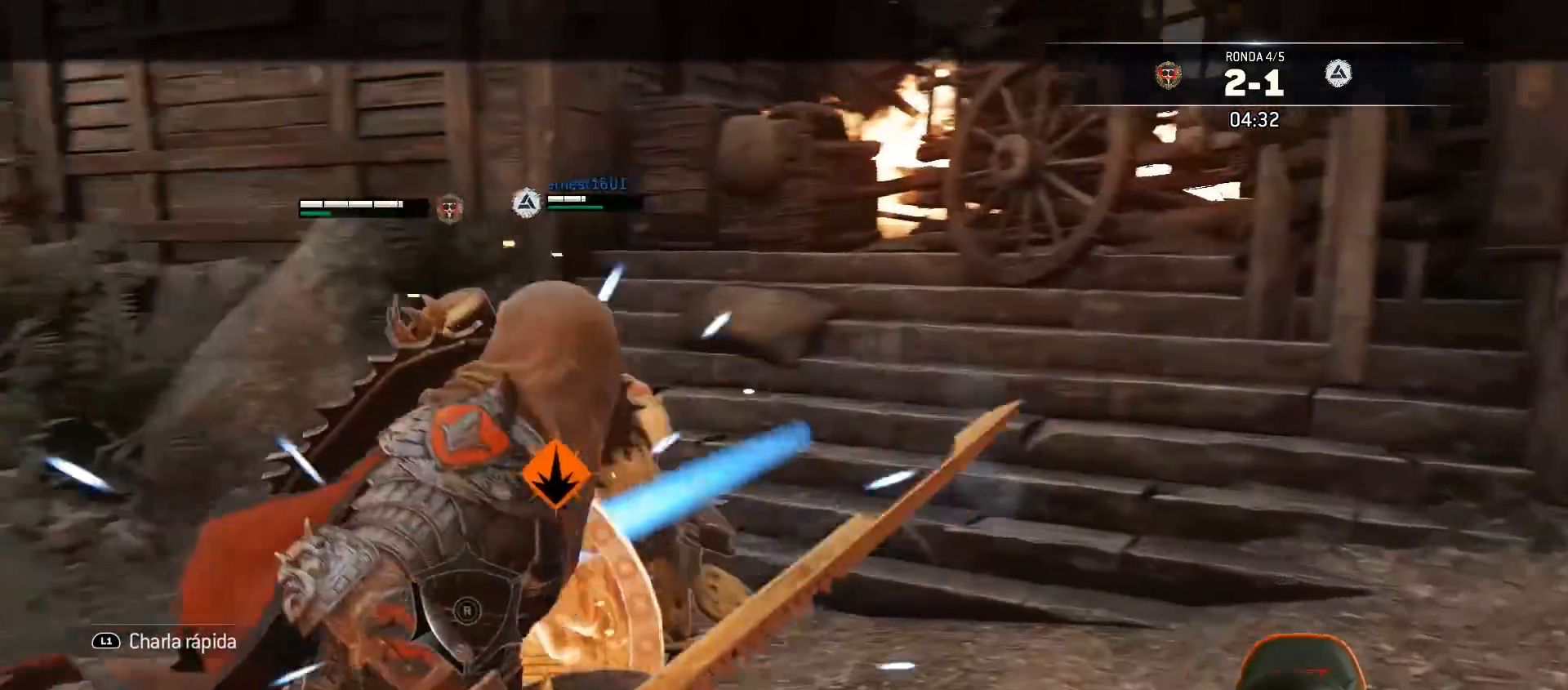
{"buttons": ["L2", "L3"], "left_stick": "down-right", "events": [[117, "R2", "down"], [167, "R3", "down"], [200, "left_stick", "down"], [267, "R2", "up"], [400, "R3", "up"], [450, "left_stick", "down-right"]]}
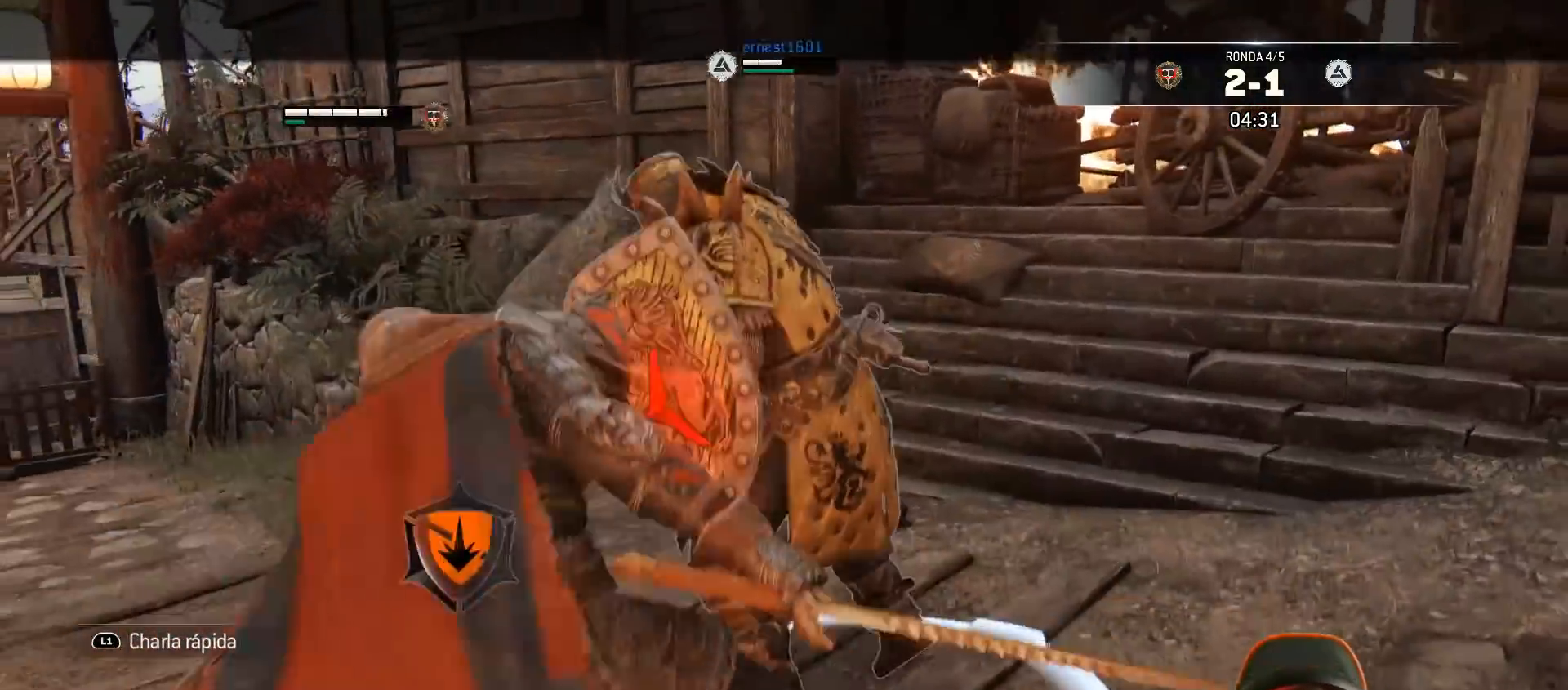
{"buttons": ["L2", "L3"], "left_stick": "down-right", "events": [[167, "CROSS", "down"], [300, "CROSS", "up"]]}
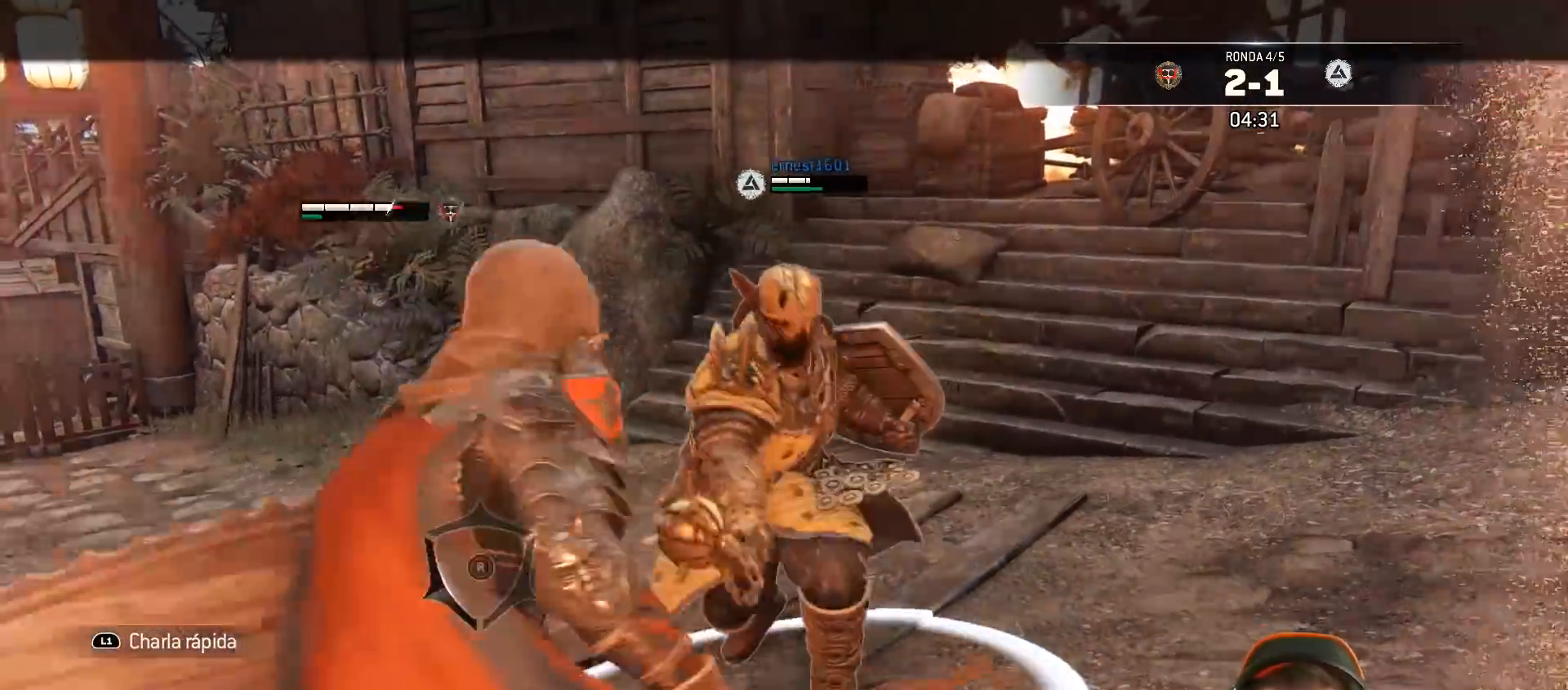
{"buttons": ["L2"], "left_stick": "right", "events": [[283, "L3", "up"], [283, "left_stick", "right"]]}
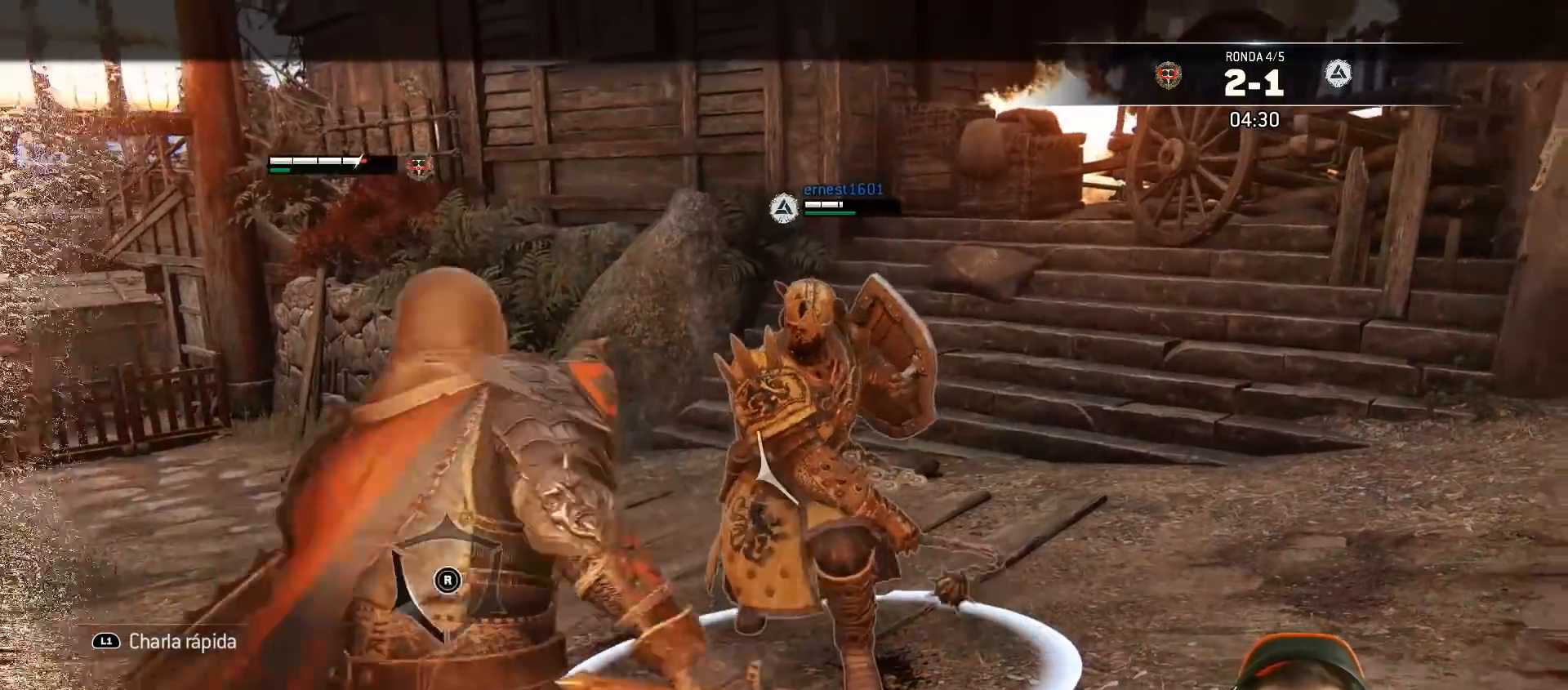
{"buttons": ["L2"], "left_stick": "right", "events": []}
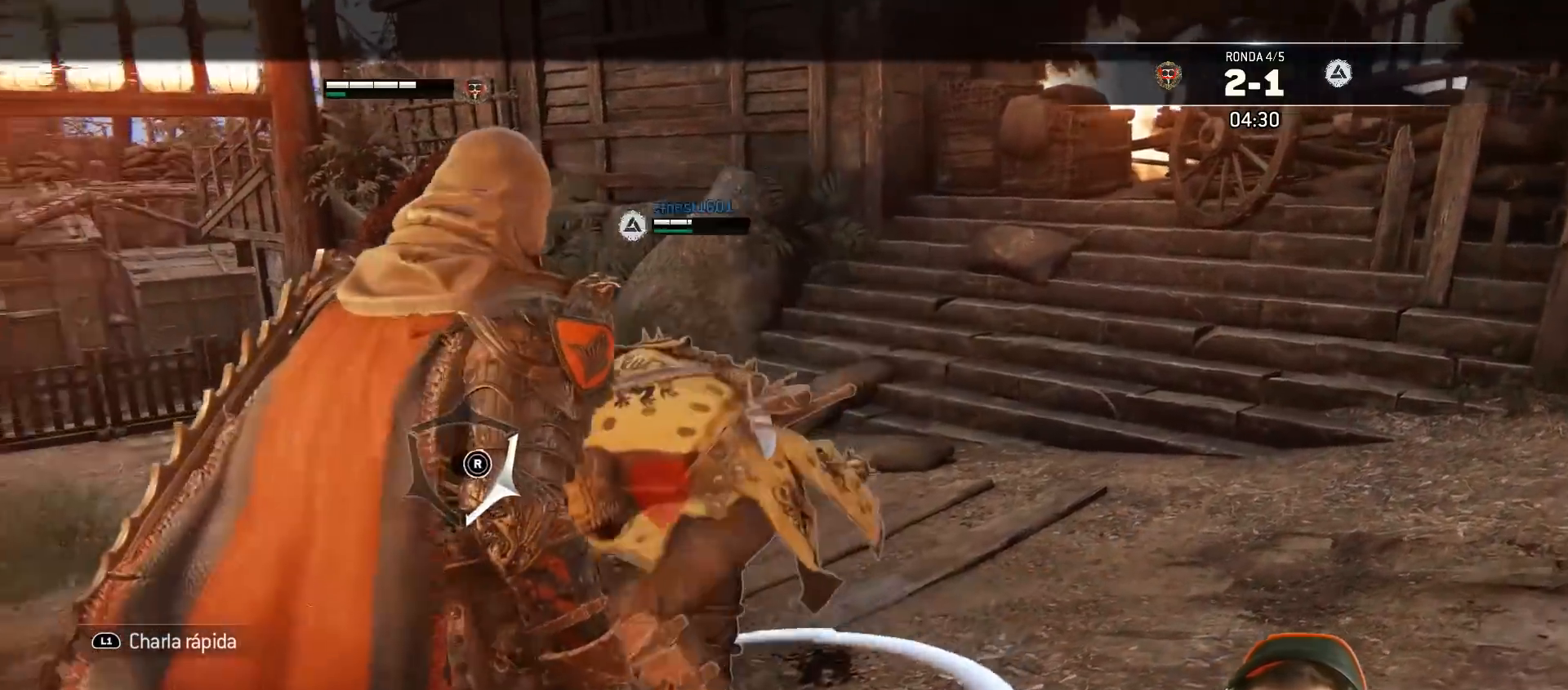
{"buttons": ["L2"], "left_stick": "right", "events": [[150, "SQUARE", "down"], [317, "SQUARE", "up"]]}
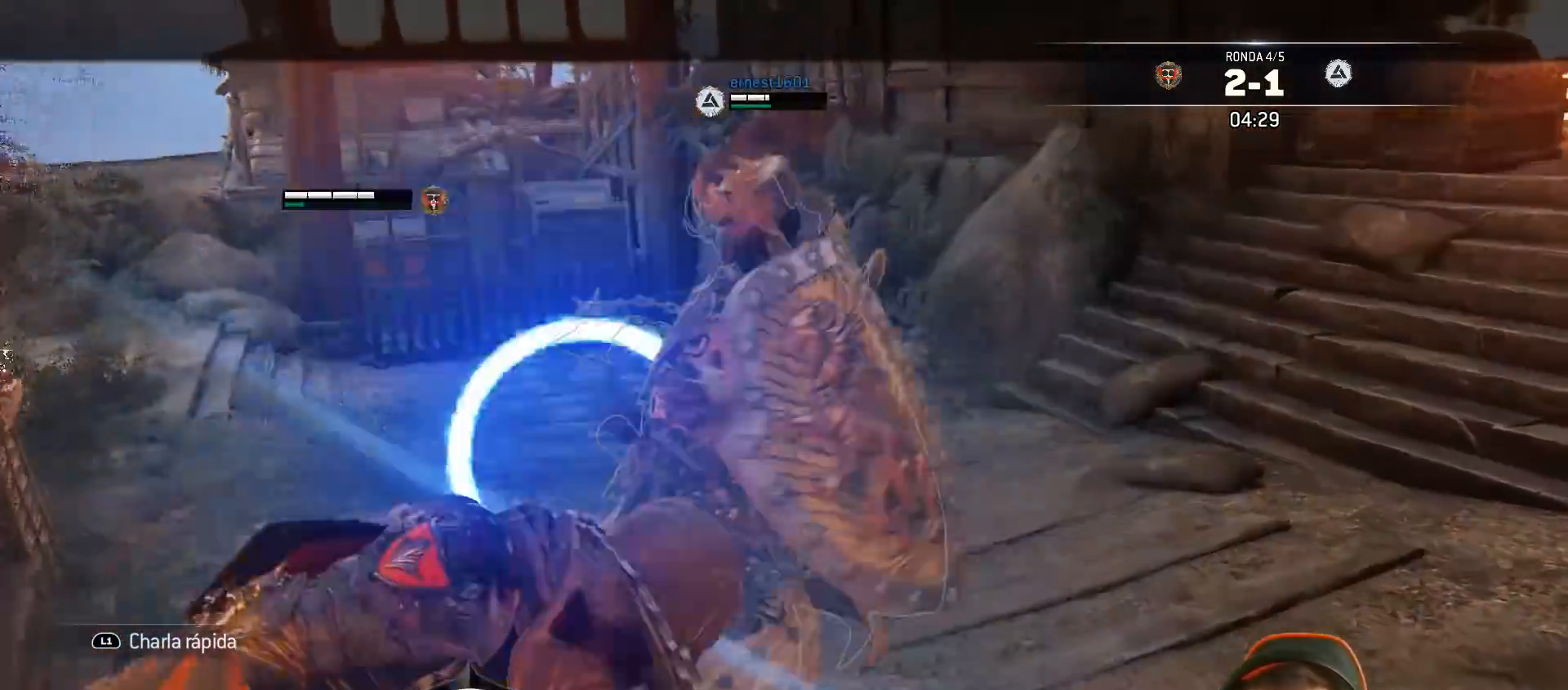
{"buttons": ["L2"], "left_stick": "up-right", "events": [[83, "left_stick", "center"], [283, "left_stick", "up-right"]]}
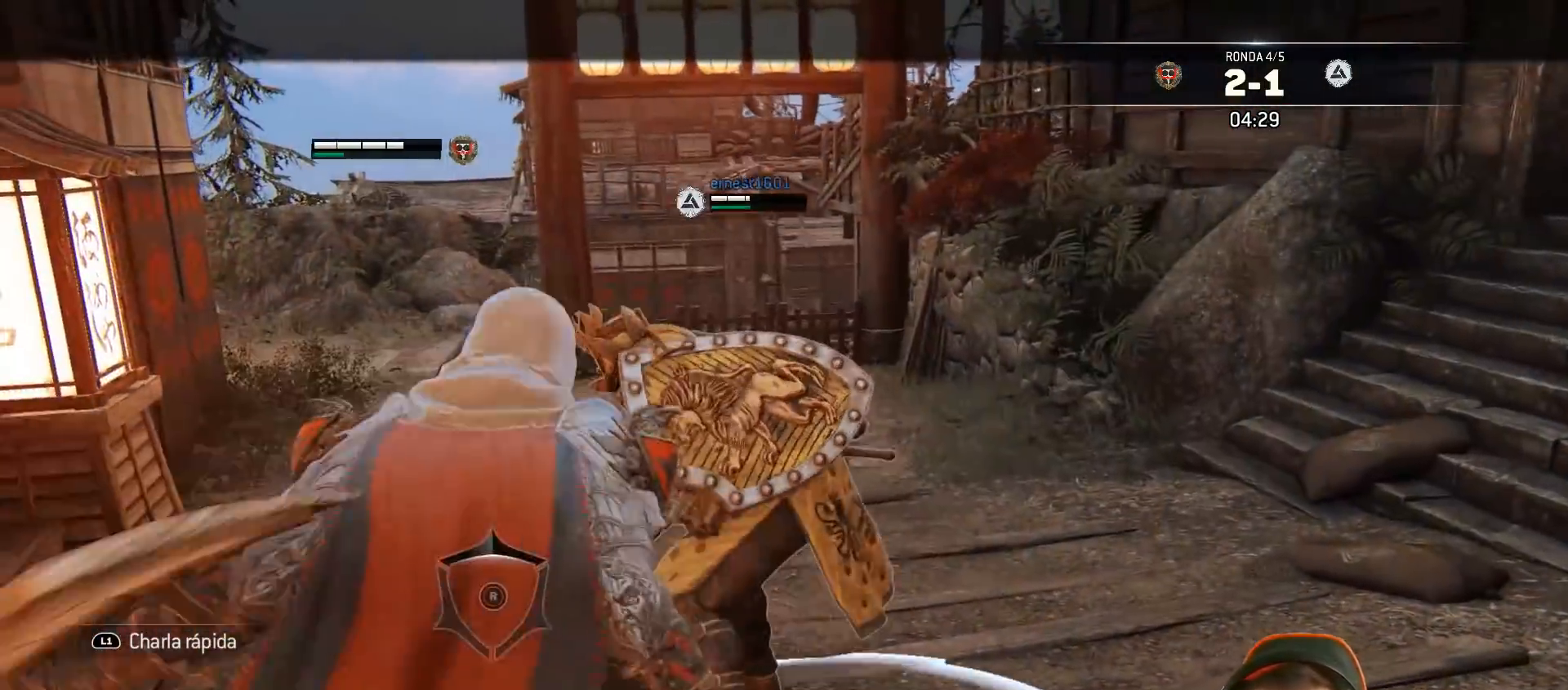
{"buttons": ["L2", "L3"], "left_stick": "down-right", "events": [[83, "L3", "down"], [83, "left_stick", "down-right"], [217, "CROSS", "down"], [400, "CROSS", "up"]]}
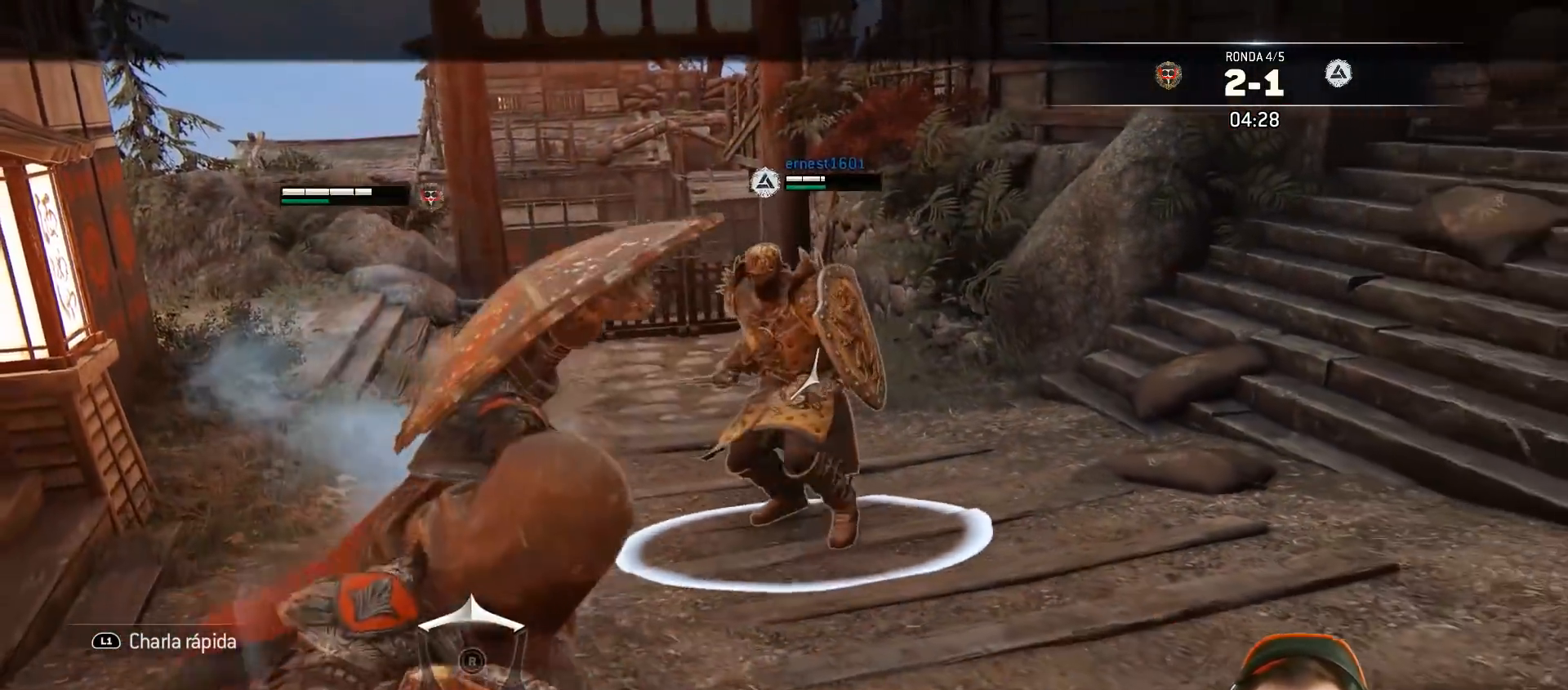
{"buttons": ["L2"], "left_stick": "down-right", "events": [[467, "L3", "up"]]}
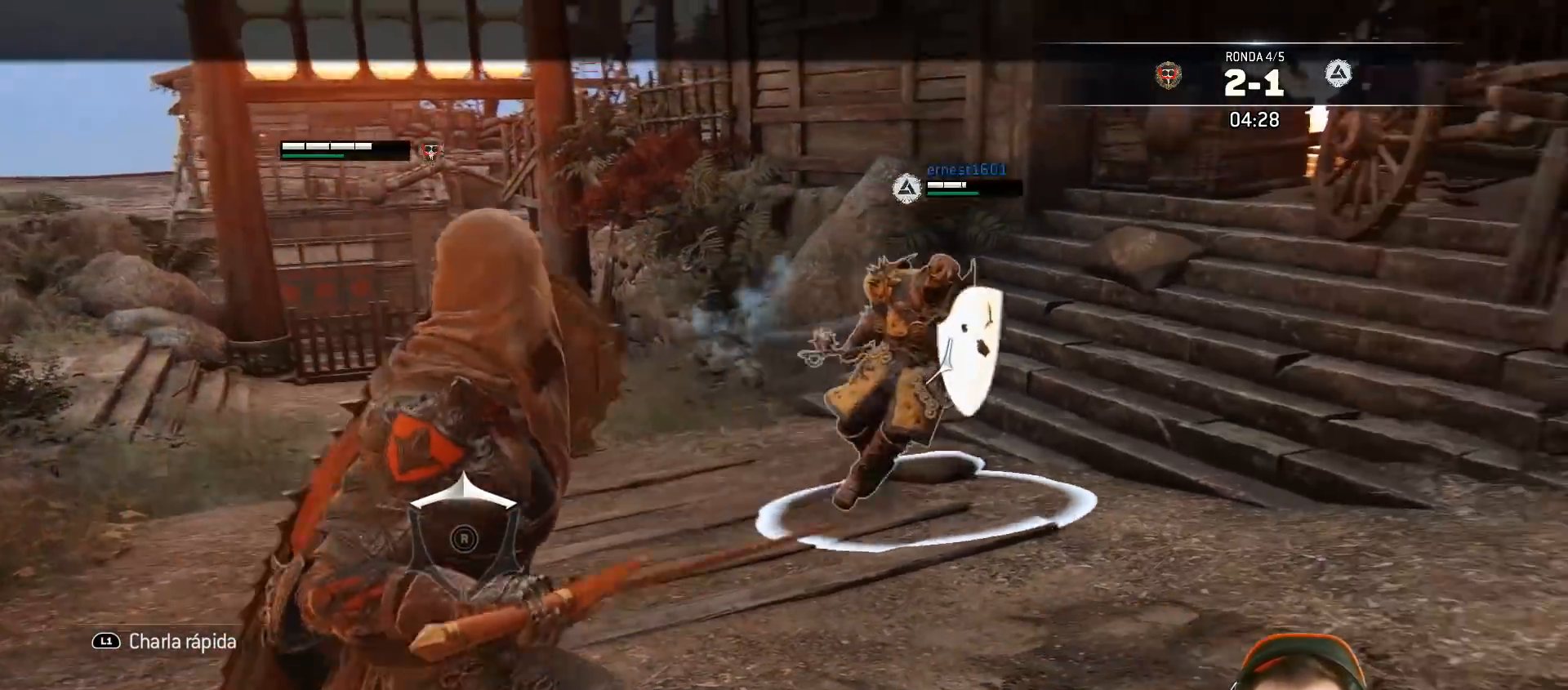
{"buttons": ["L2"], "left_stick": "up-right", "events": [[50, "left_stick", "right"], [183, "R1", "down"], [233, "left_stick", "up-right"], [367, "R1", "up"]]}
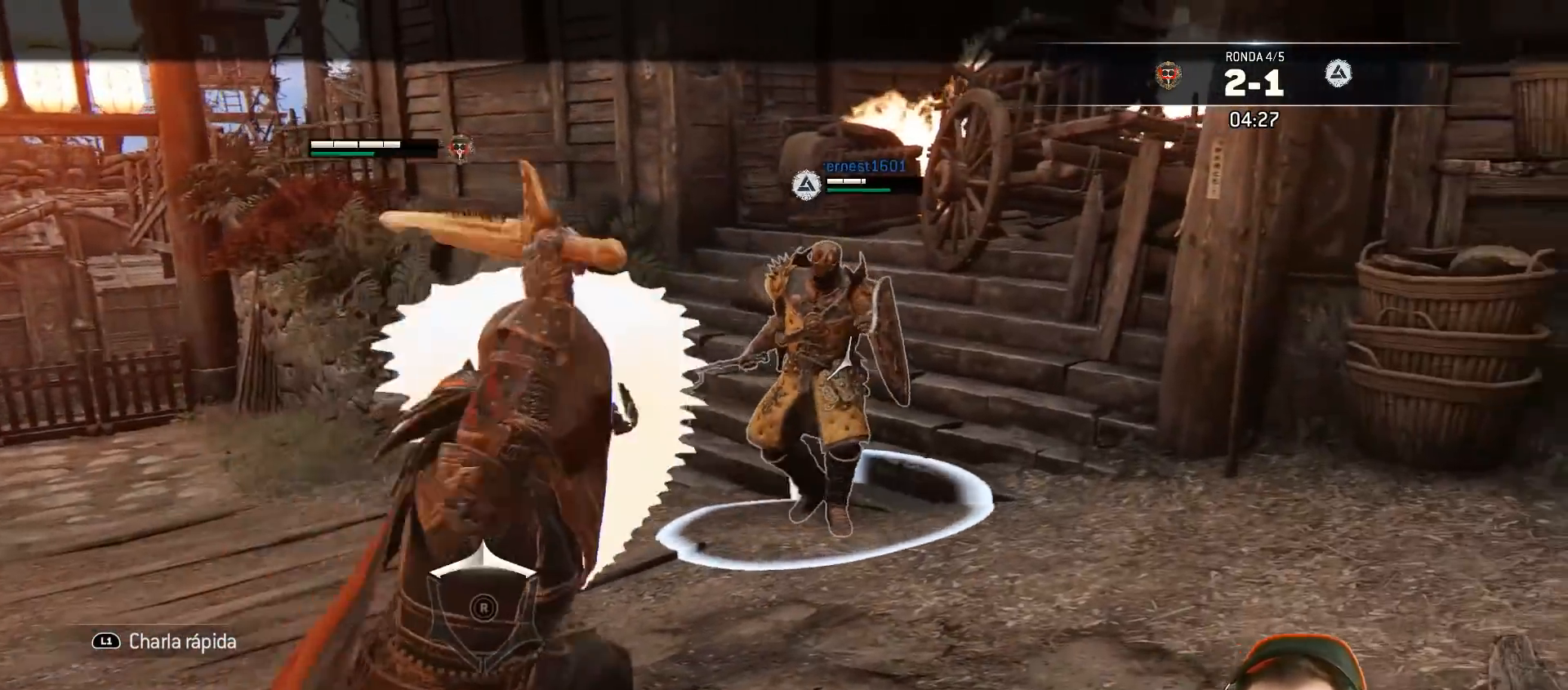
{"buttons": ["L2"], "left_stick": "up-right", "events": [[283, "SQUARE", "down"], [400, "SQUARE", "up"]]}
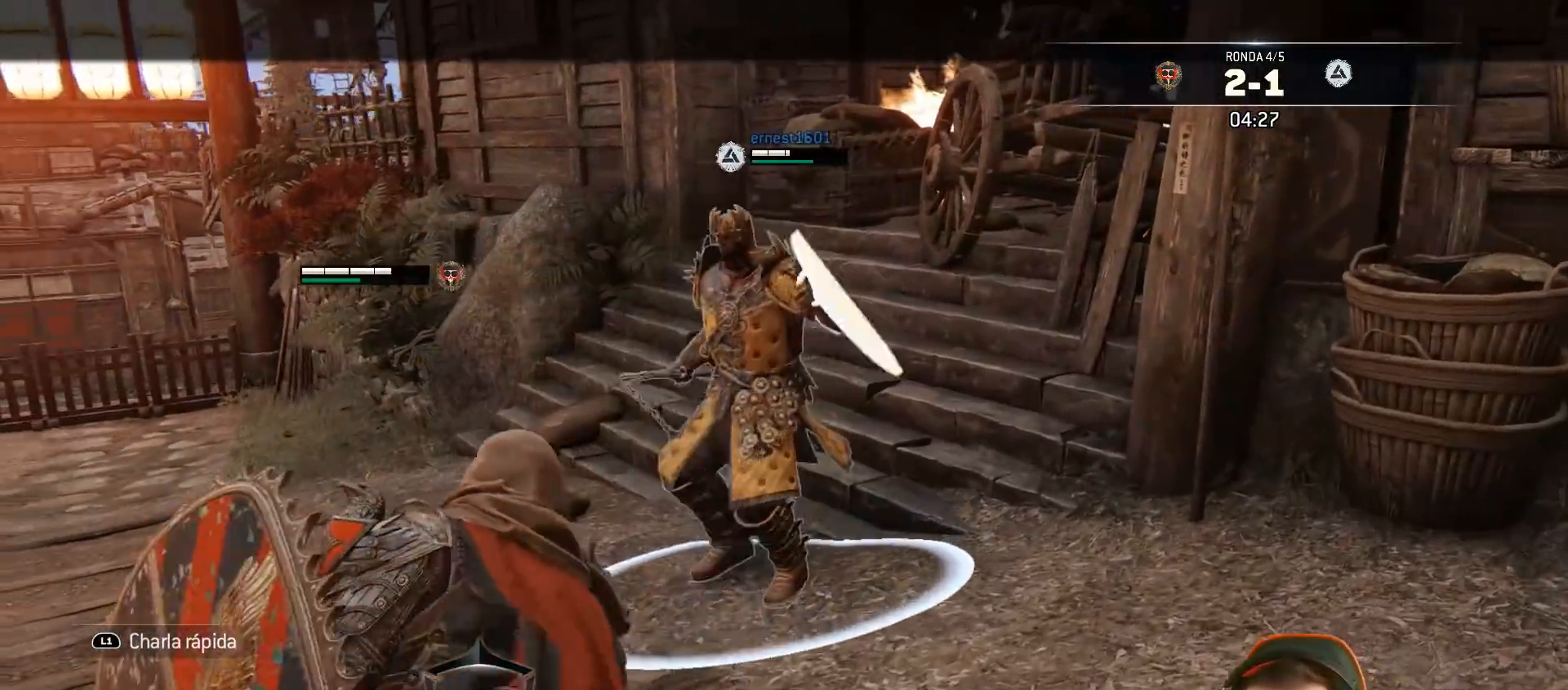
{"buttons": ["L2", "L3"], "left_stick": "up", "events": [[67, "L3", "down"], [67, "left_stick", "up"]]}
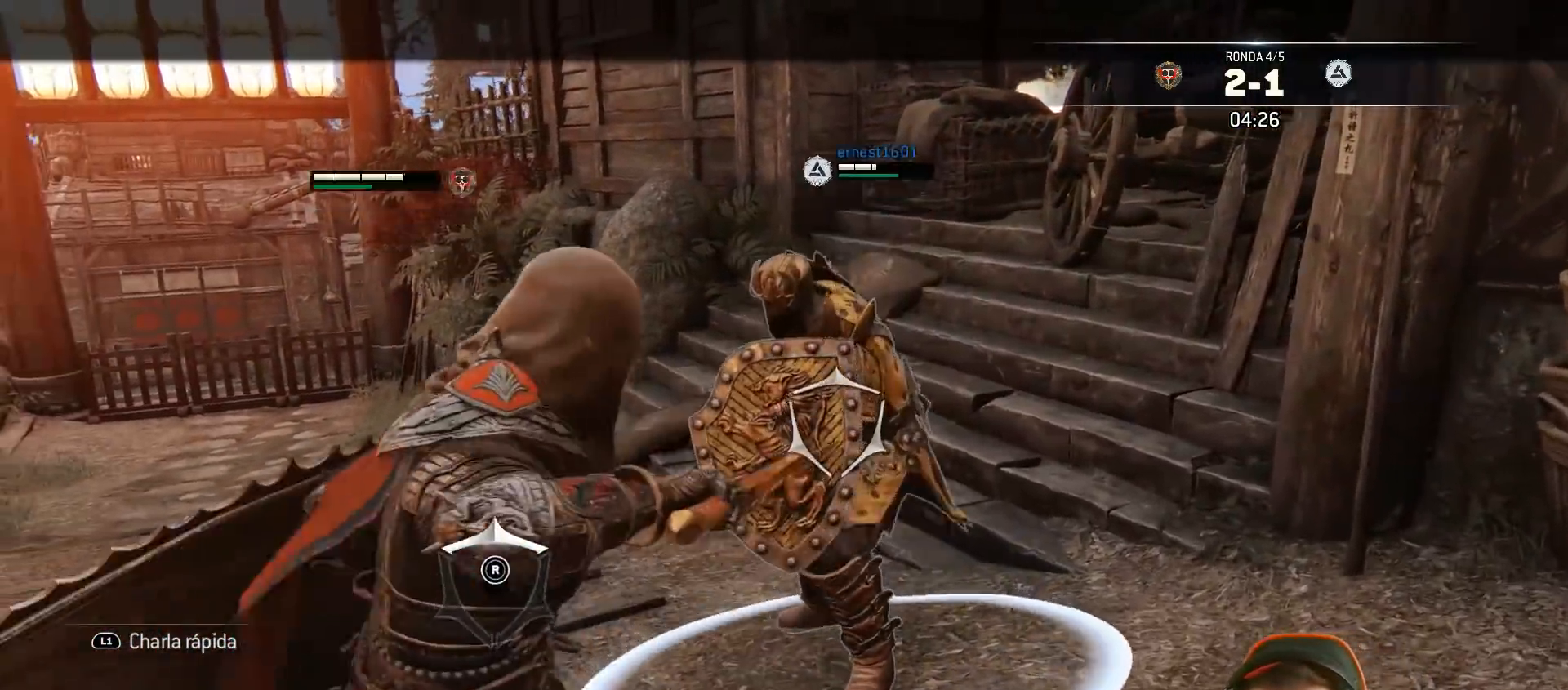
{"buttons": ["L2", "L3"], "left_stick": "up-left", "events": [[233, "SQUARE", "down"], [333, "SQUARE", "up"], [483, "left_stick", "up-left"]]}
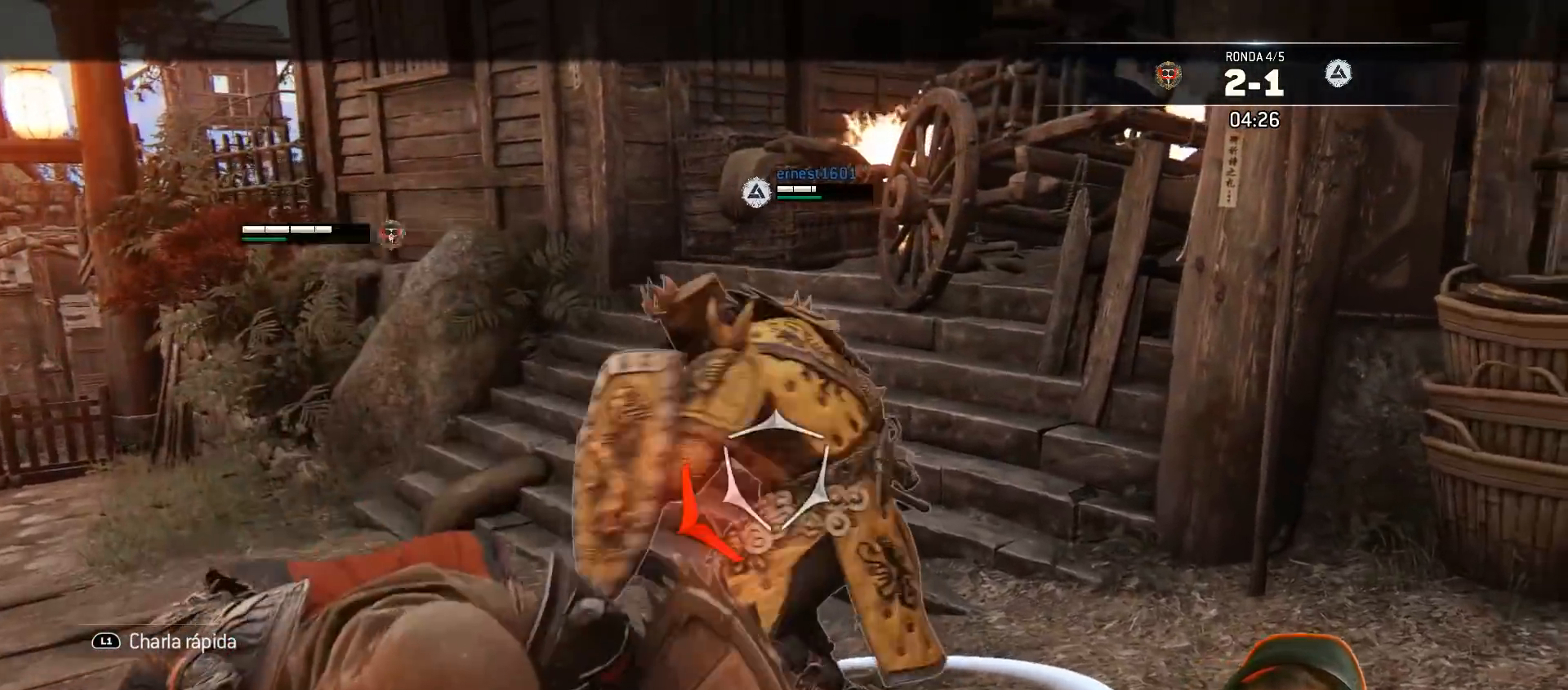
{"buttons": ["L2", "L3", "R3"], "left_stick": "up-left", "events": [[100, "R3", "down"], [133, "R2", "down"], [217, "DPAD_DOWN", "down"], [333, "R2", "up"], [450, "DPAD_DOWN", "up"]]}
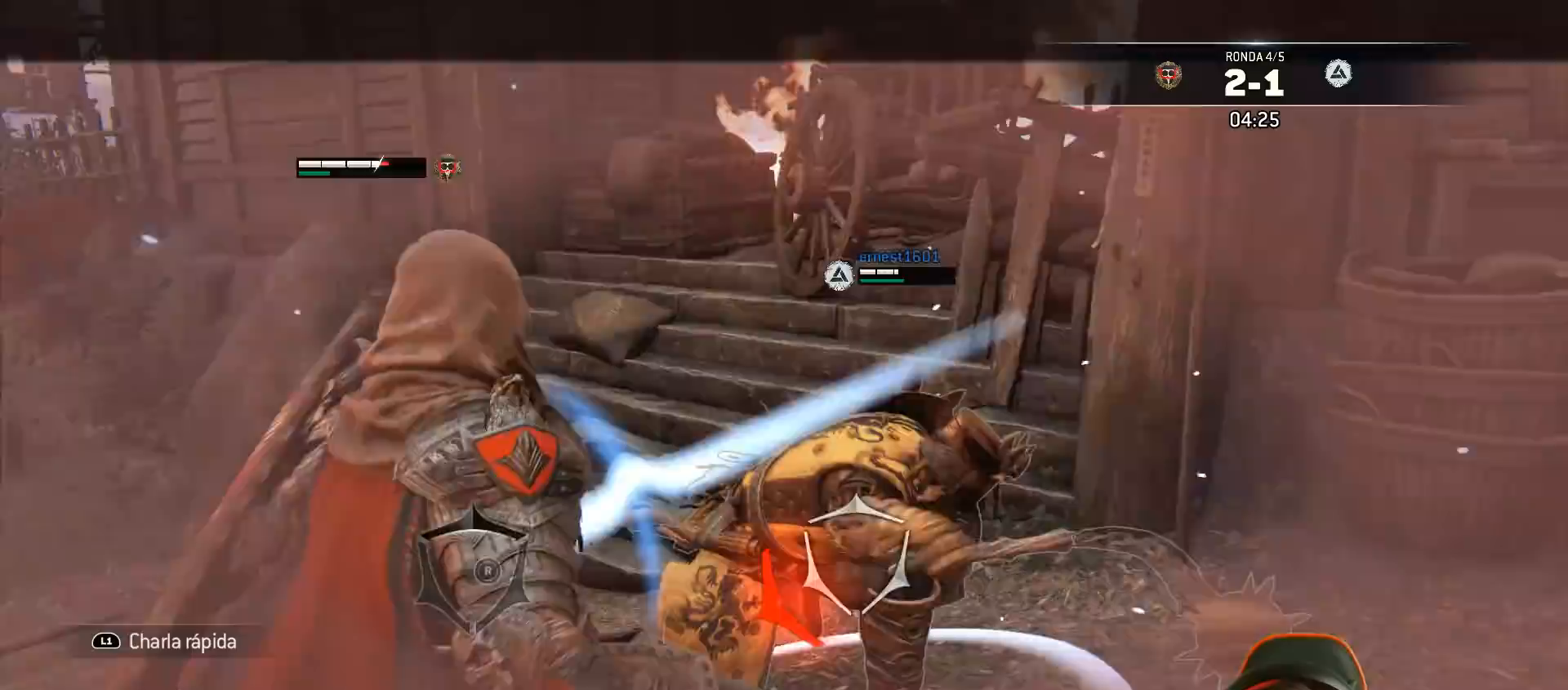
{"buttons": ["L2"], "left_stick": "right", "events": [[33, "R3", "up"], [67, "L3", "up"], [183, "left_stick", "center"], [233, "left_stick", "right"]]}
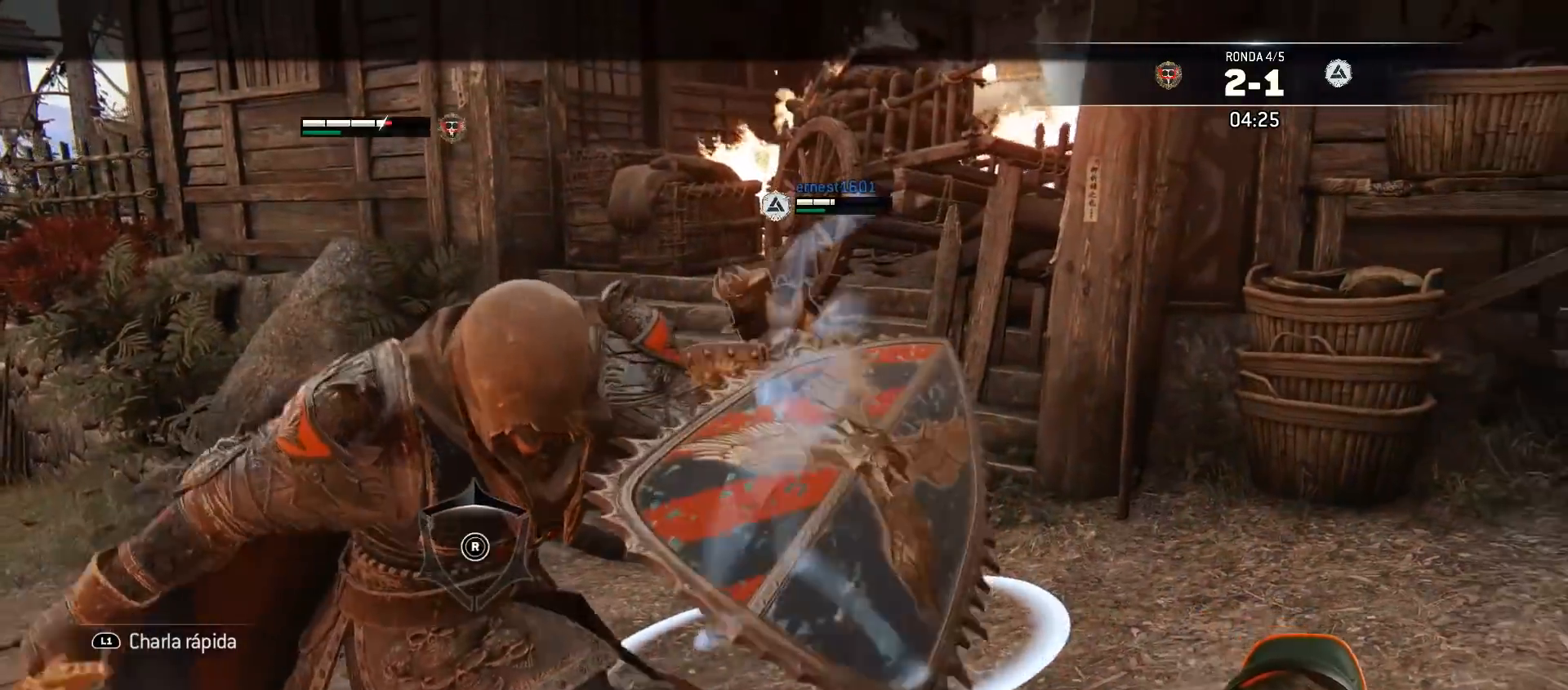
{"buttons": ["L2", "L3"], "left_stick": "left", "events": [[17, "left_stick", "left"], [200, "L3", "down"], [217, "CROSS", "down"], [367, "CROSS", "up"]]}
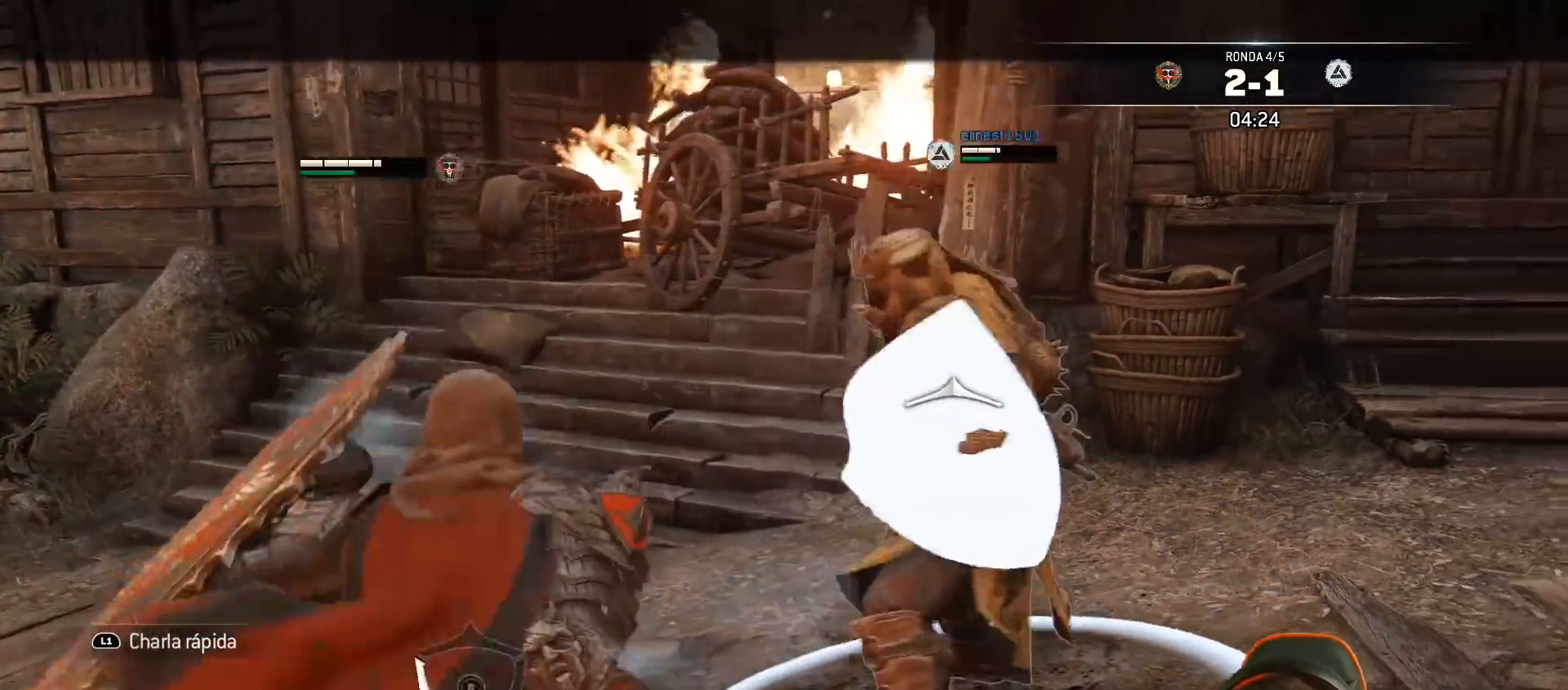
{"buttons": ["L2"], "left_stick": "up-left", "events": [[283, "L3", "up"], [350, "SQUARE", "down"], [383, "left_stick", "up-left"], [400, "SQUARE", "up"], [483, "SQUARE", "down"], [500, "SQUARE", "up"]]}